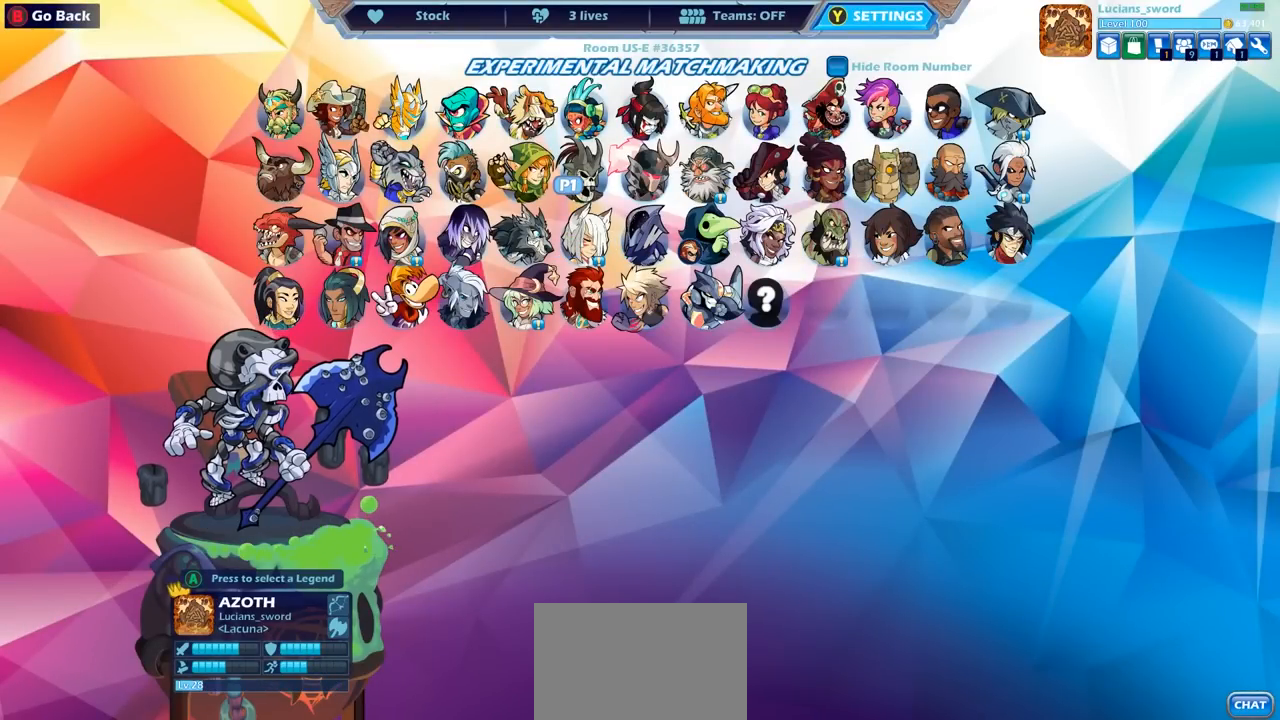
Gameplay with a controller (PlayStation layout); each line is a JSON object with the inputs held at the frame after it. "events" lists button and stick changes between this image and that frame as [ms after this image, input, new state], when the widget could be followed in between.
{"buttons": [], "left_stick": "center", "right_stick": "center", "events": [[33, "TRIANGLE", "down"], [117, "TRIANGLE", "up"]]}
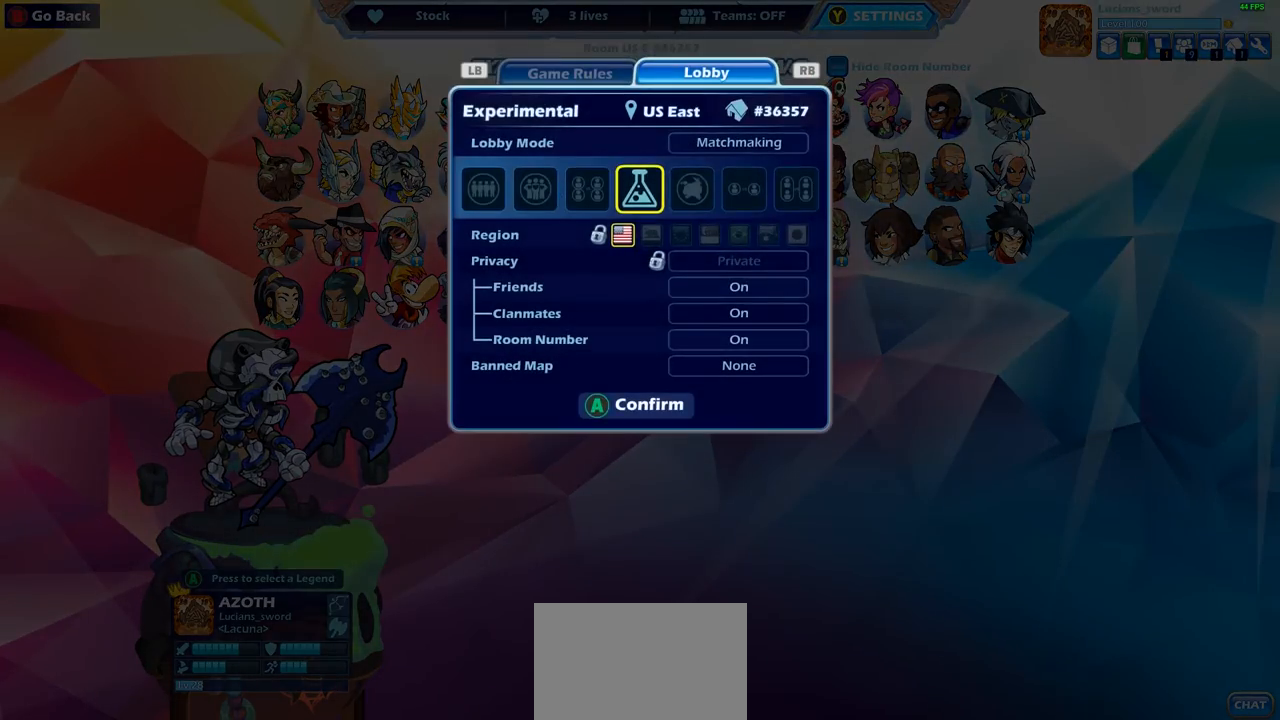
{"buttons": [], "left_stick": "center", "right_stick": "center", "events": []}
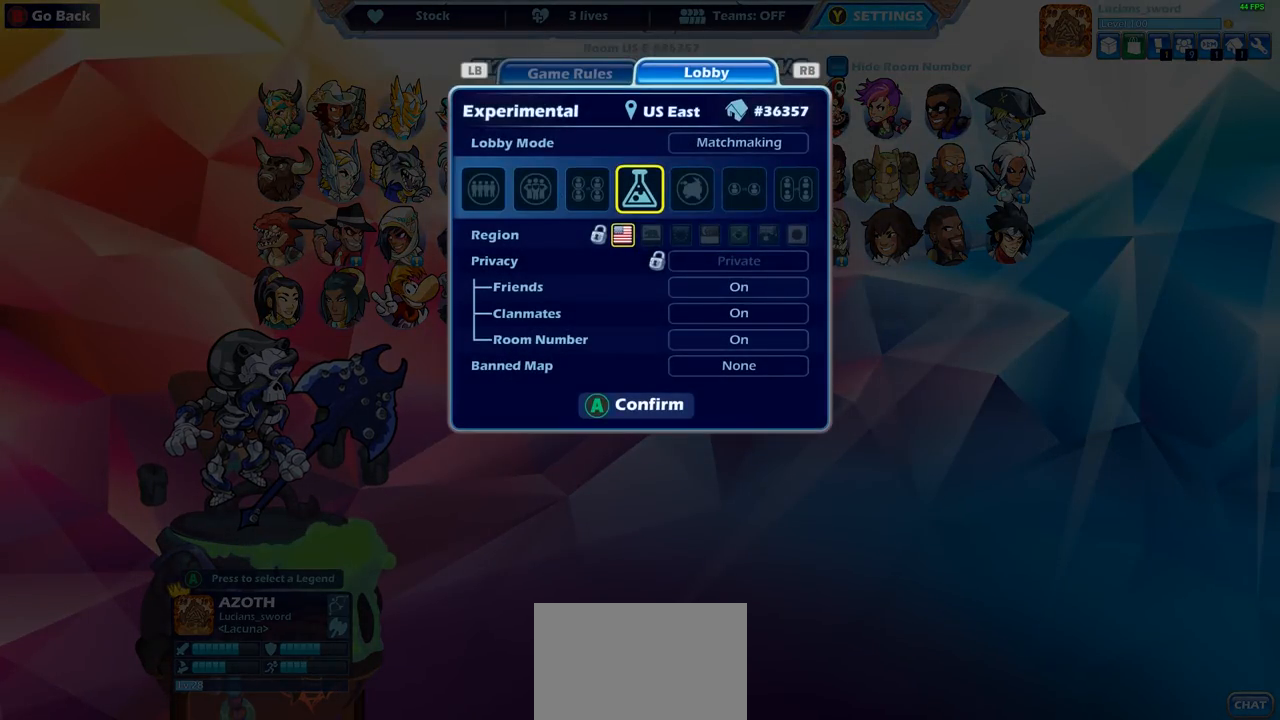
{"buttons": ["DPAD_RIGHT"], "left_stick": "center", "right_stick": "center", "events": [[17, "DPAD_RIGHT", "down"], [117, "DPAD_RIGHT", "up"], [217, "DPAD_RIGHT", "down"], [350, "DPAD_RIGHT", "up"], [467, "DPAD_RIGHT", "down"]]}
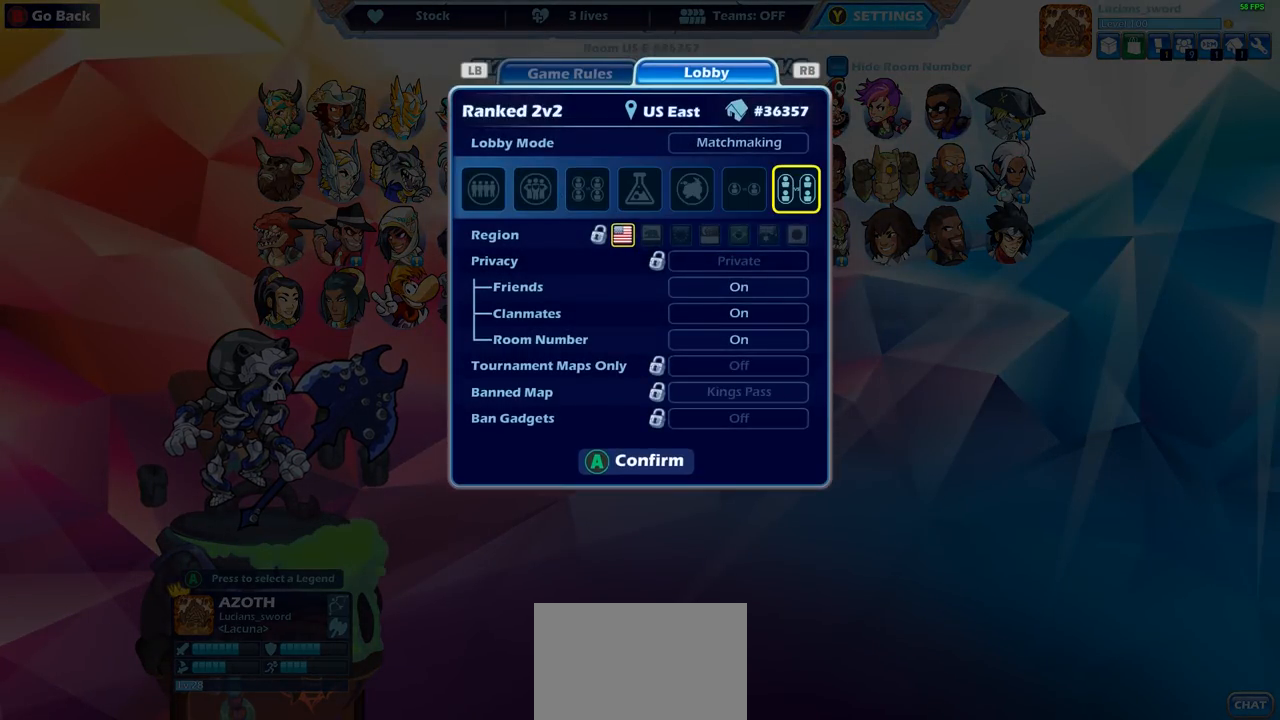
{"buttons": ["DPAD_LEFT"], "left_stick": "center", "right_stick": "center", "events": [[67, "DPAD_RIGHT", "up"], [283, "DPAD_LEFT", "down"], [383, "DPAD_LEFT", "up"], [450, "DPAD_LEFT", "down"]]}
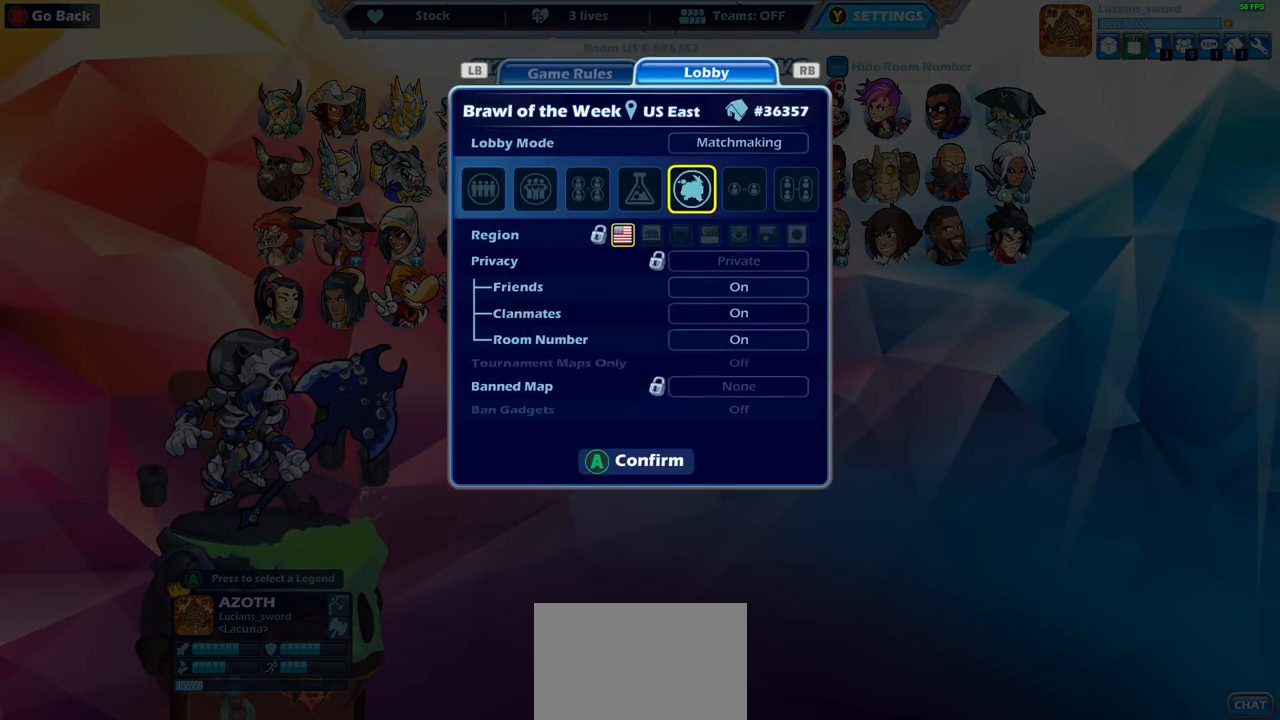
{"buttons": [], "left_stick": "center", "right_stick": "center", "events": [[33, "DPAD_LEFT", "up"], [117, "DPAD_LEFT", "down"], [167, "DPAD_LEFT", "up"], [233, "DPAD_LEFT", "down"], [333, "DPAD_LEFT", "up"], [383, "DPAD_LEFT", "down"], [500, "DPAD_LEFT", "up"]]}
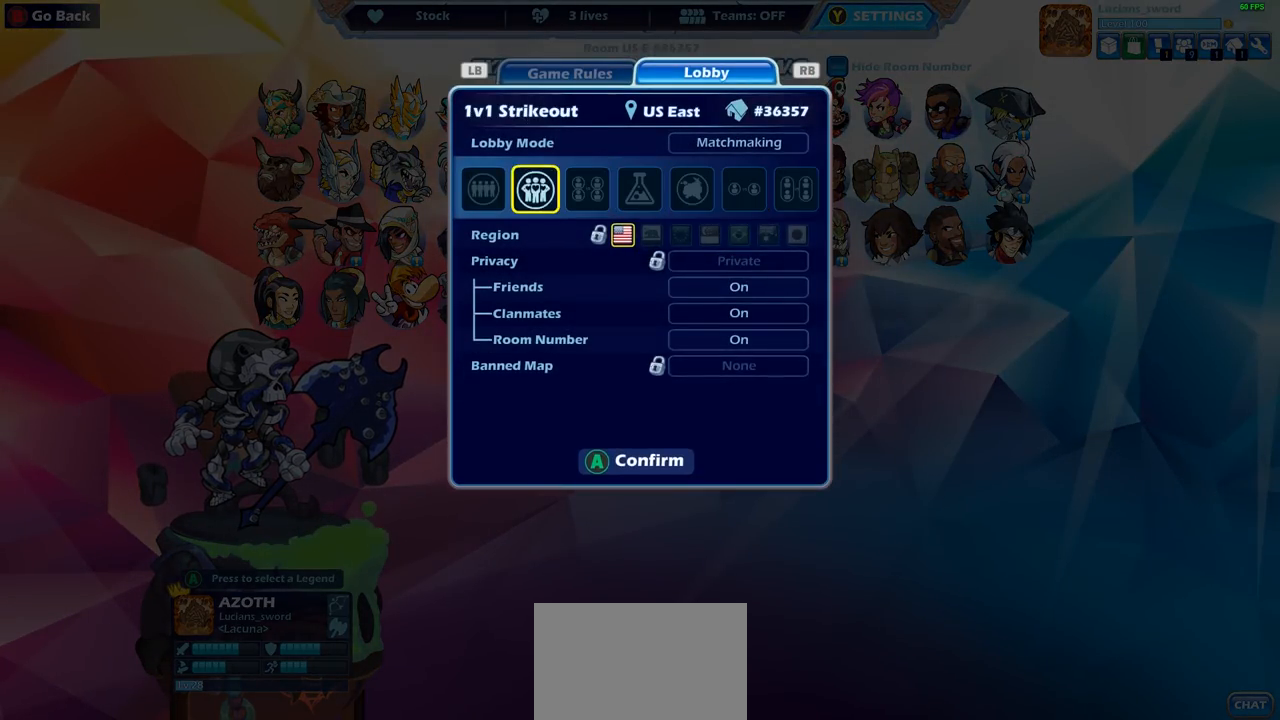
{"buttons": ["DPAD_RIGHT"], "left_stick": "center", "right_stick": "center", "events": [[67, "DPAD_LEFT", "down"], [133, "DPAD_LEFT", "up"], [233, "DPAD_RIGHT", "down"], [317, "DPAD_RIGHT", "up"], [400, "DPAD_RIGHT", "down"]]}
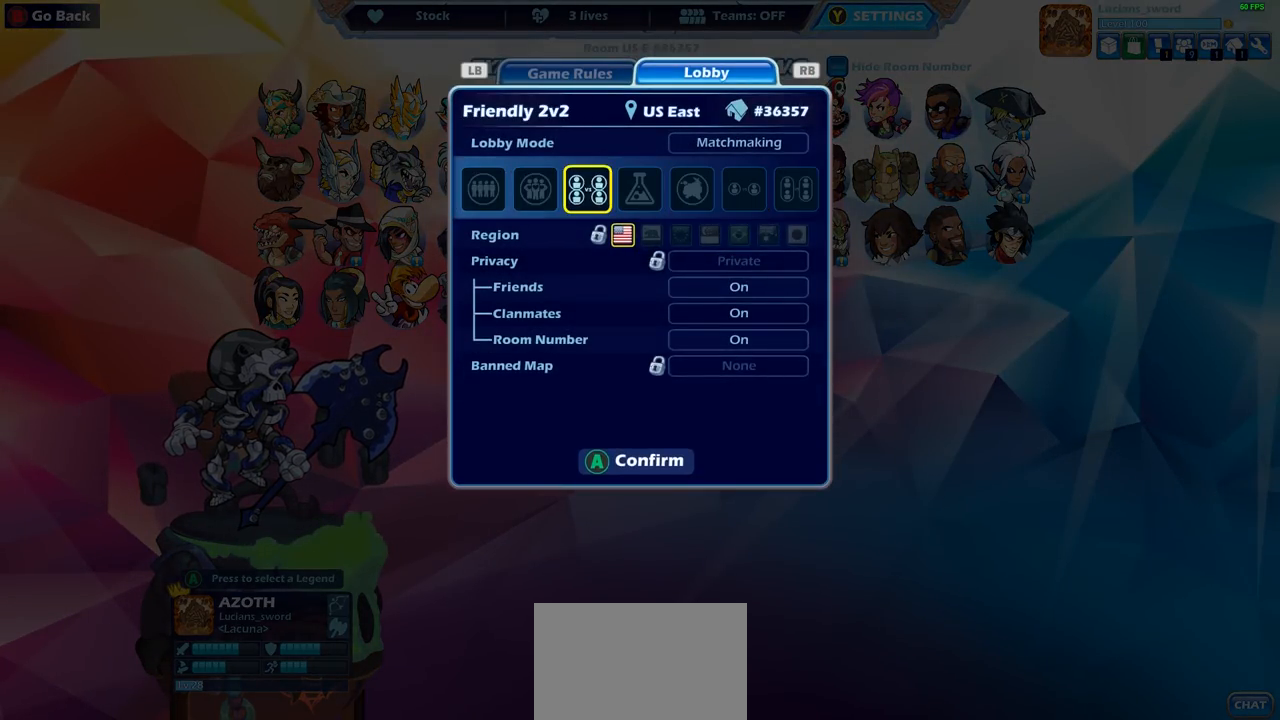
{"buttons": [], "left_stick": "center", "right_stick": "center", "events": [[17, "DPAD_RIGHT", "up"], [250, "CROSS", "down"], [333, "CROSS", "up"]]}
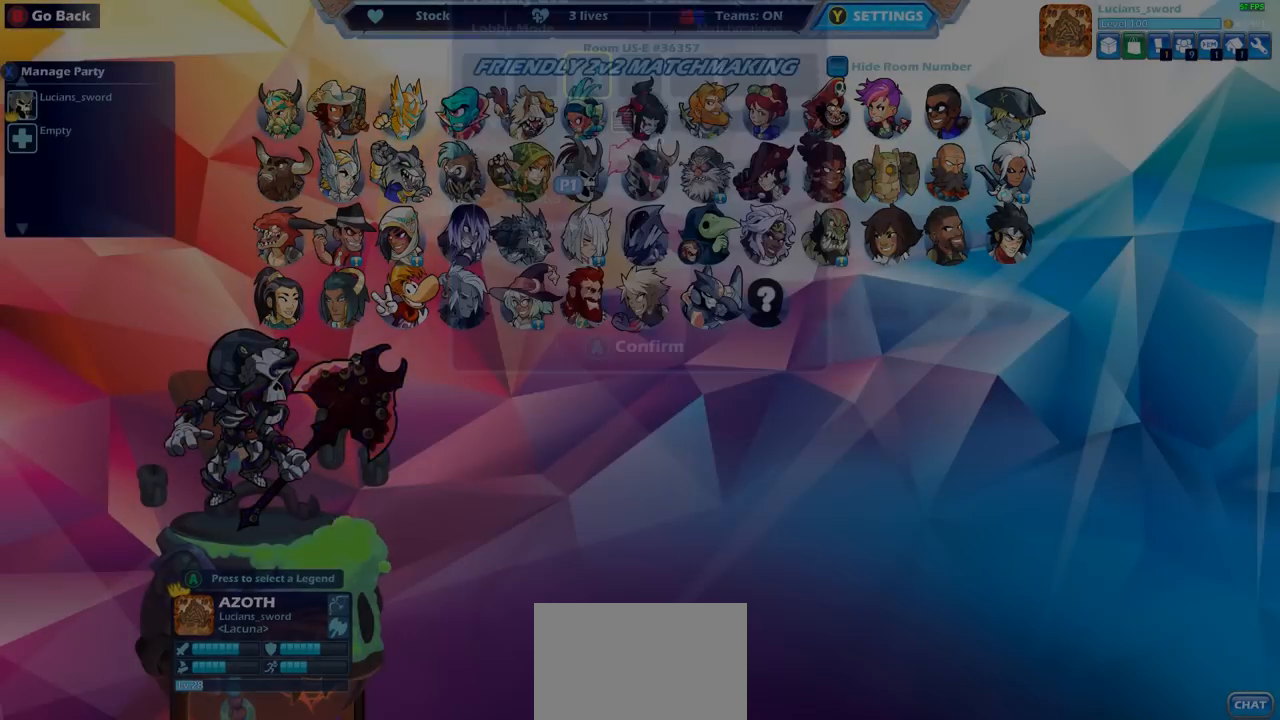
{"buttons": ["DPAD_DOWN"], "left_stick": "center", "right_stick": "center", "events": [[417, "DPAD_DOWN", "down"]]}
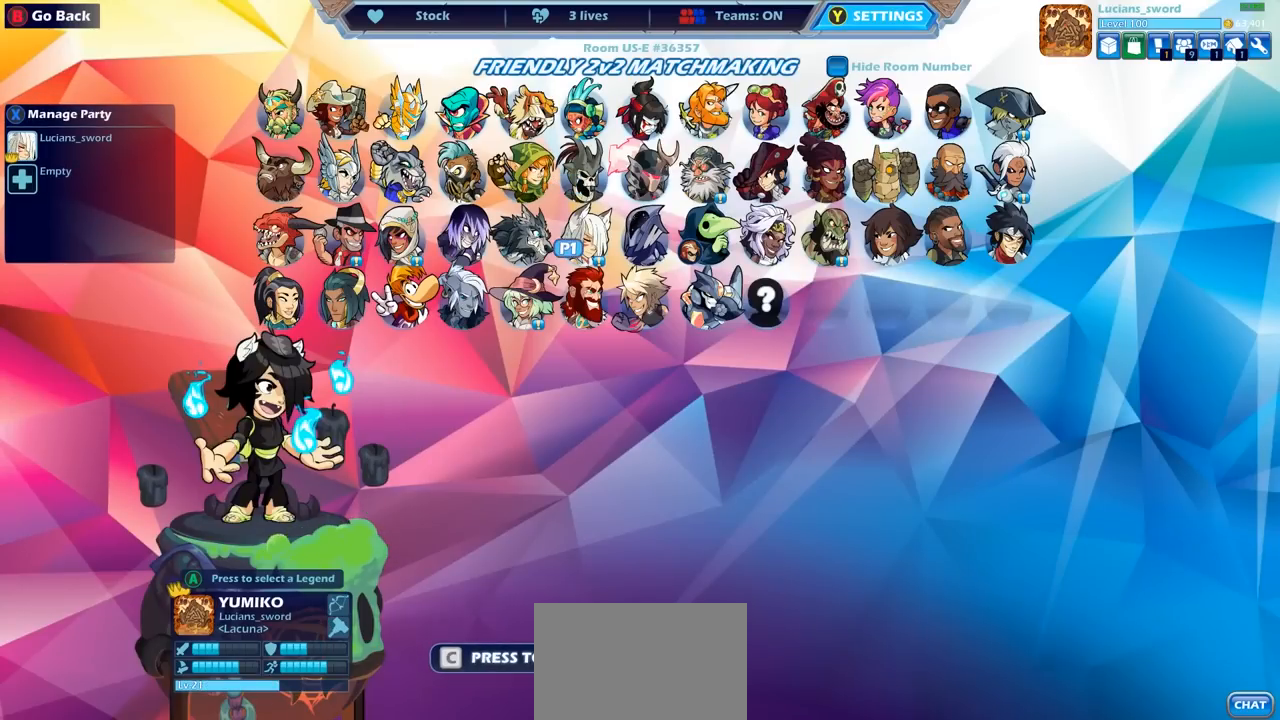
{"buttons": ["CROSS"], "left_stick": "center", "right_stick": "center", "events": [[17, "DPAD_DOWN", "up"], [100, "DPAD_UP", "down"], [200, "DPAD_UP", "up"], [433, "CROSS", "down"]]}
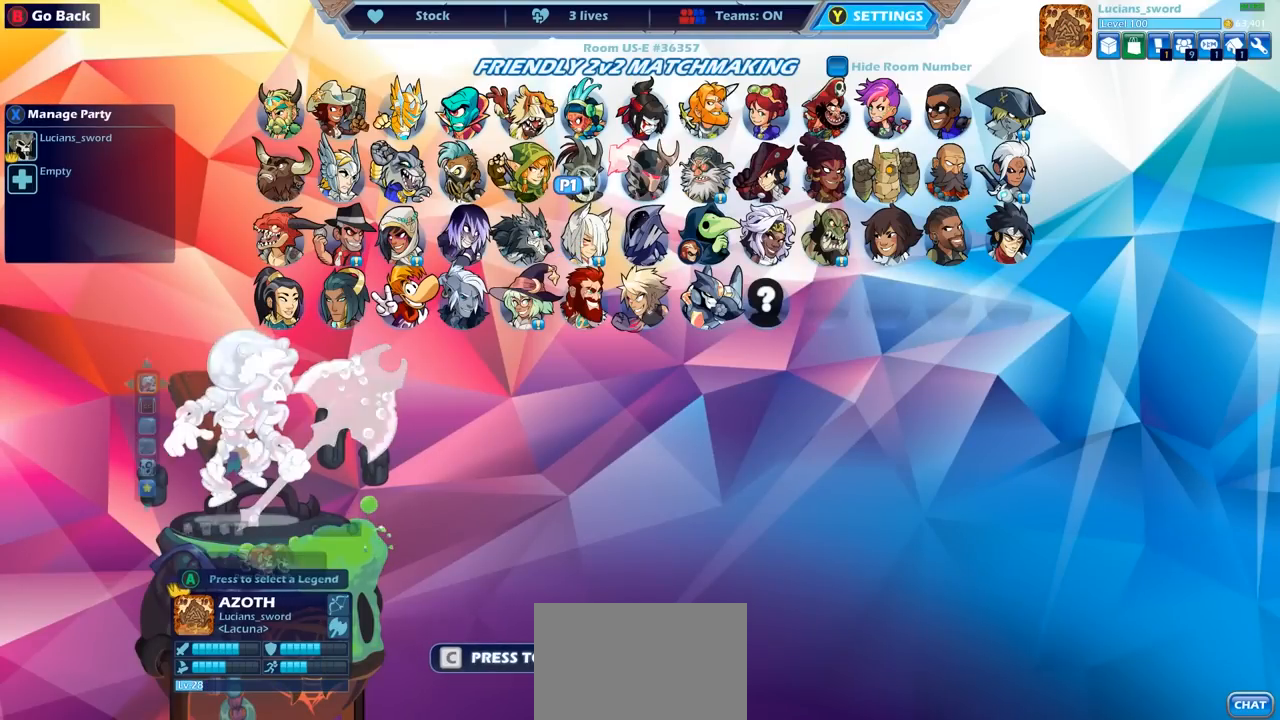
{"buttons": ["DPAD_DOWN"], "left_stick": "center", "right_stick": "center", "events": [[50, "CROSS", "up"], [450, "DPAD_DOWN", "down"]]}
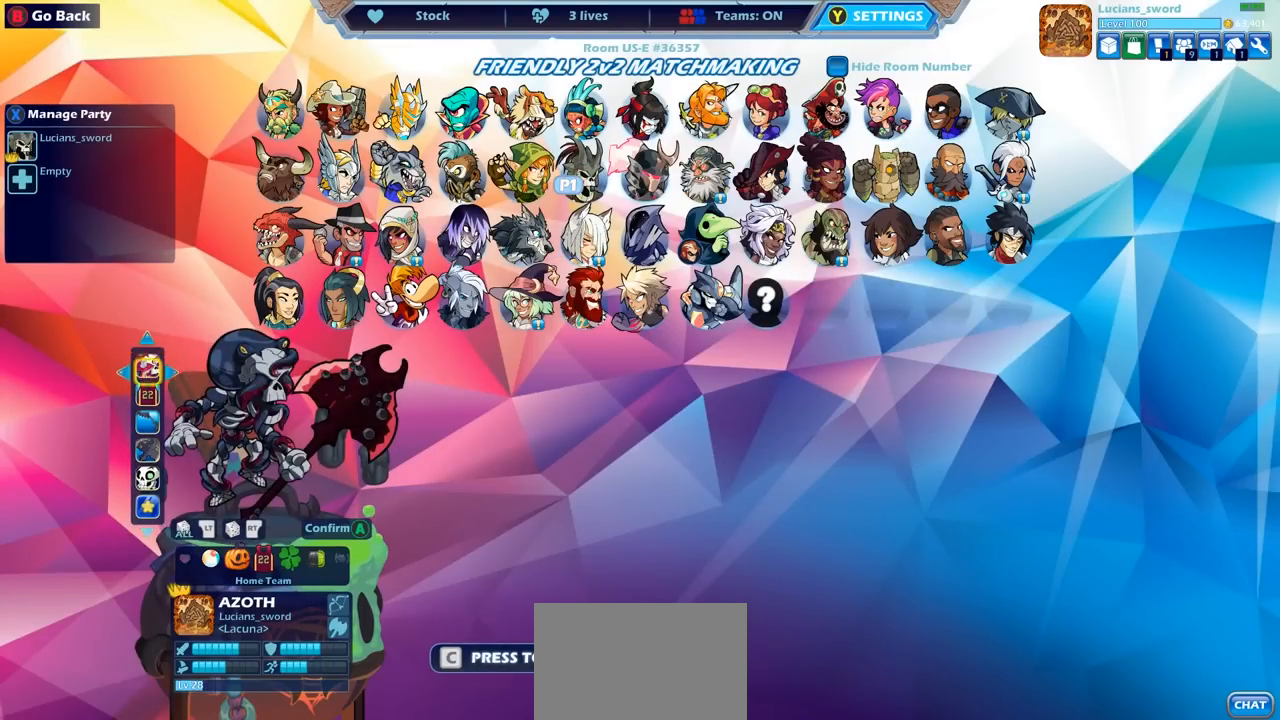
{"buttons": ["DPAD_LEFT"], "left_stick": "center", "right_stick": "center", "events": [[67, "DPAD_DOWN", "up"], [250, "DPAD_UP", "down"], [383, "DPAD_UP", "up"], [500, "DPAD_LEFT", "down"]]}
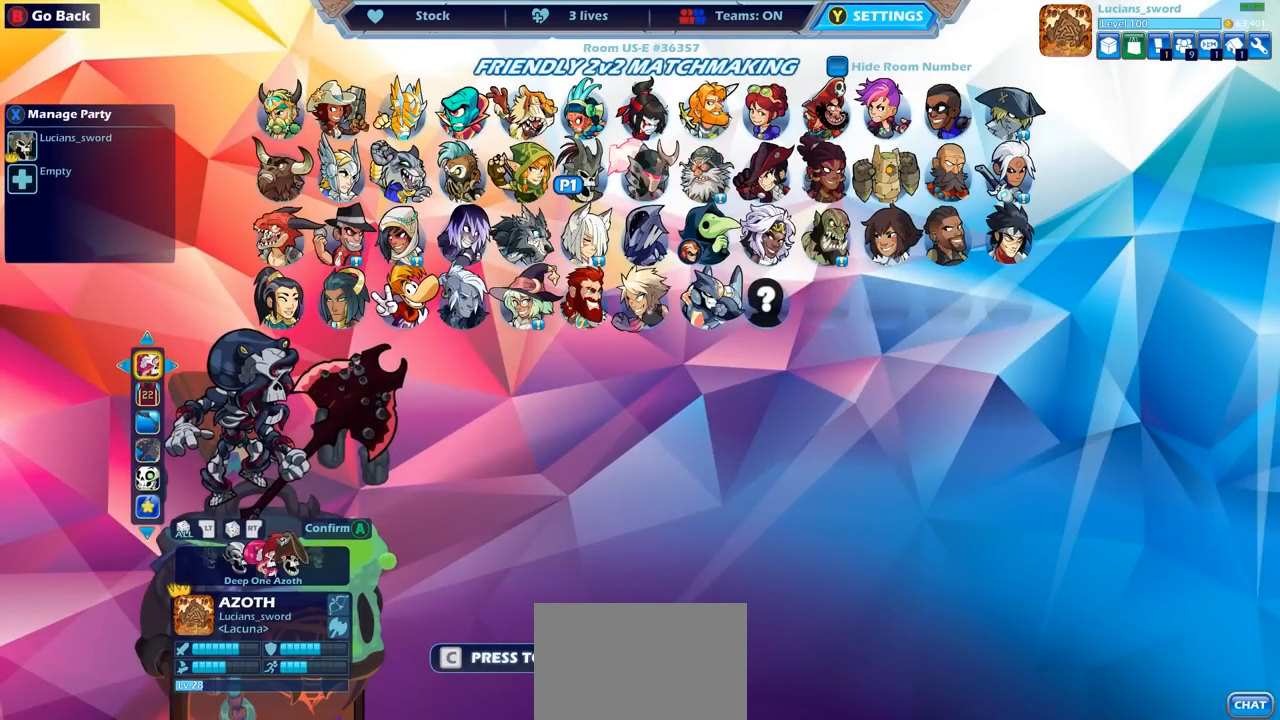
{"buttons": [], "left_stick": "center", "right_stick": "center", "events": [[133, "DPAD_LEFT", "up"]]}
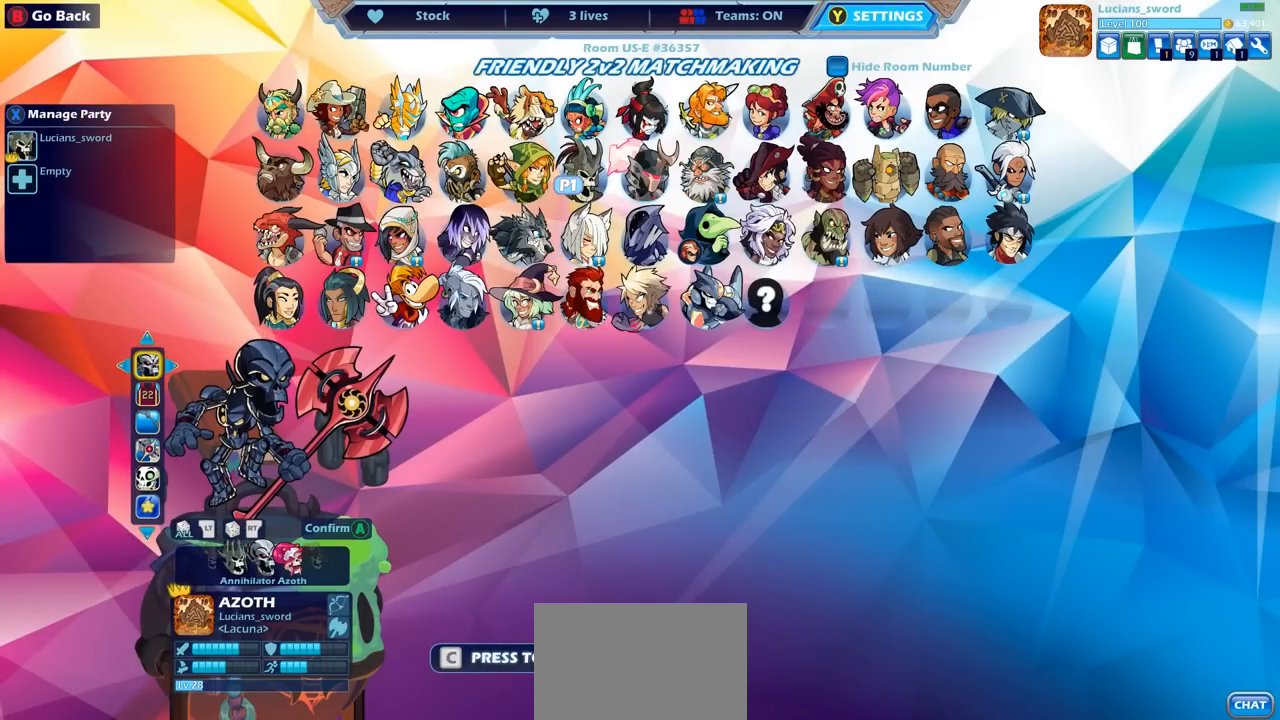
{"buttons": [], "left_stick": "center", "right_stick": "center", "events": [[300, "DPAD_LEFT", "down"], [400, "DPAD_LEFT", "up"]]}
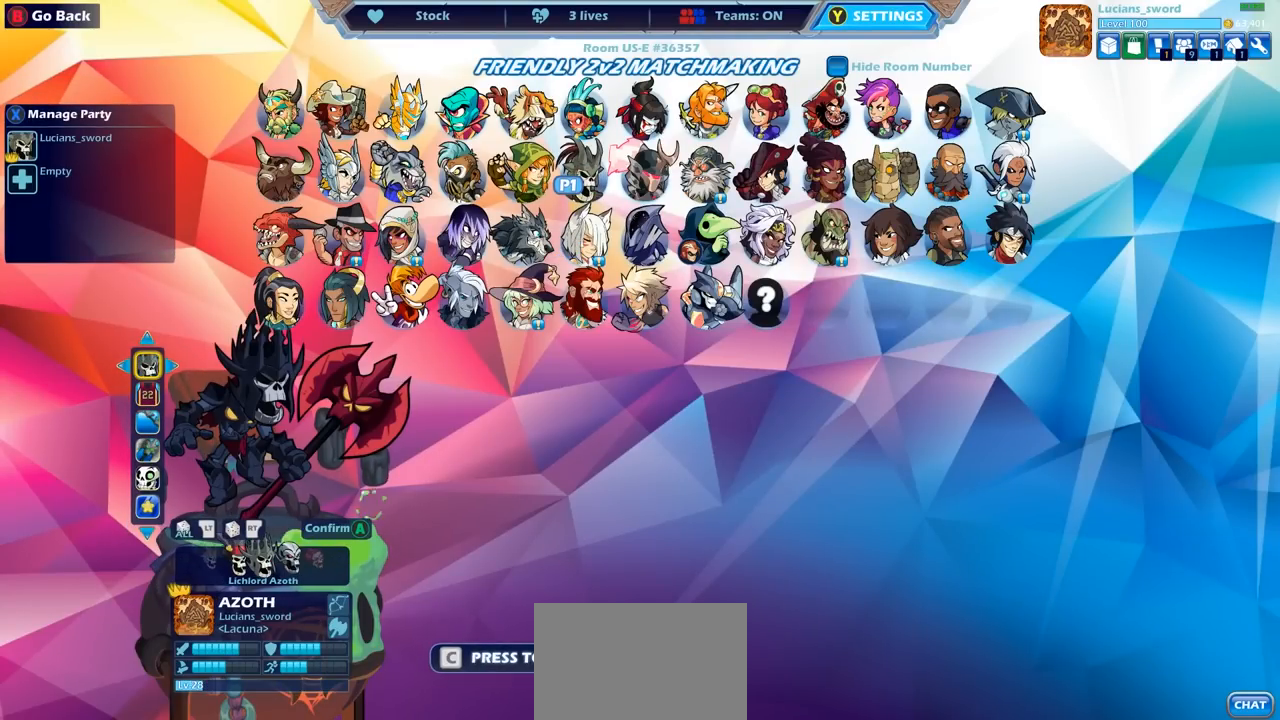
{"buttons": [], "left_stick": "center", "right_stick": "center", "events": []}
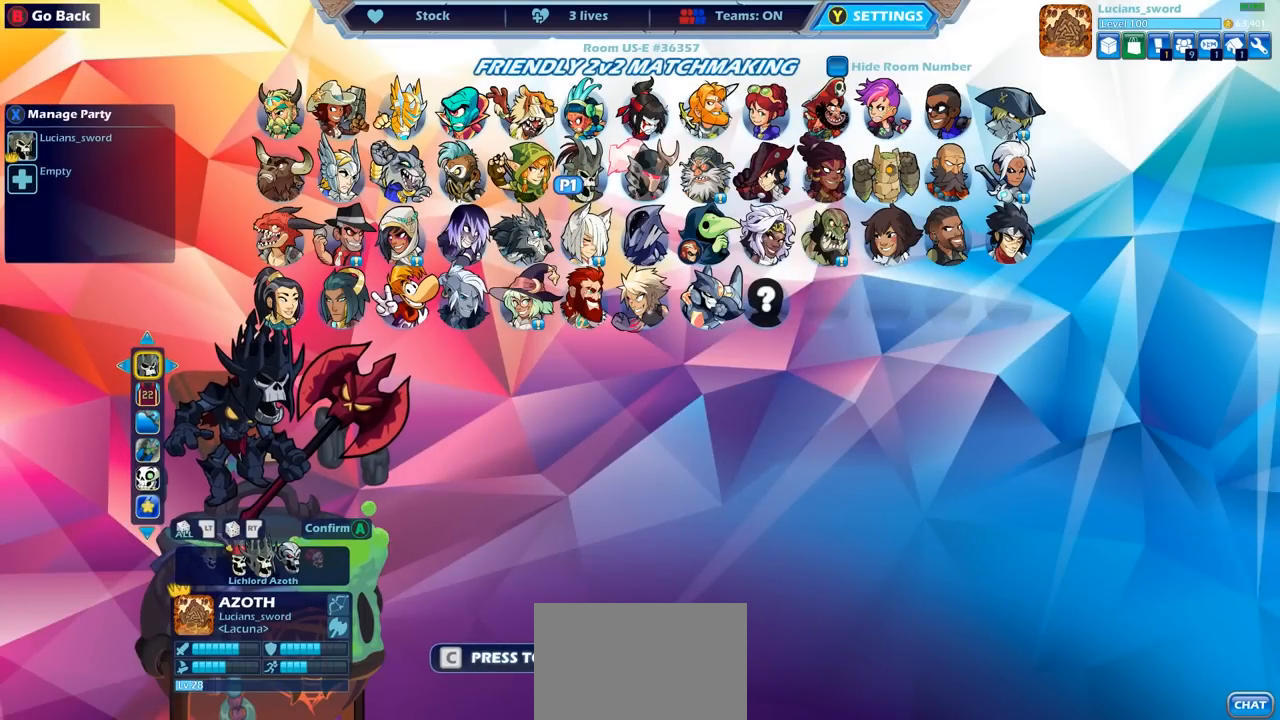
{"buttons": [], "left_stick": "center", "right_stick": "center", "events": [[333, "DPAD_RIGHT", "down"], [433, "DPAD_RIGHT", "up"]]}
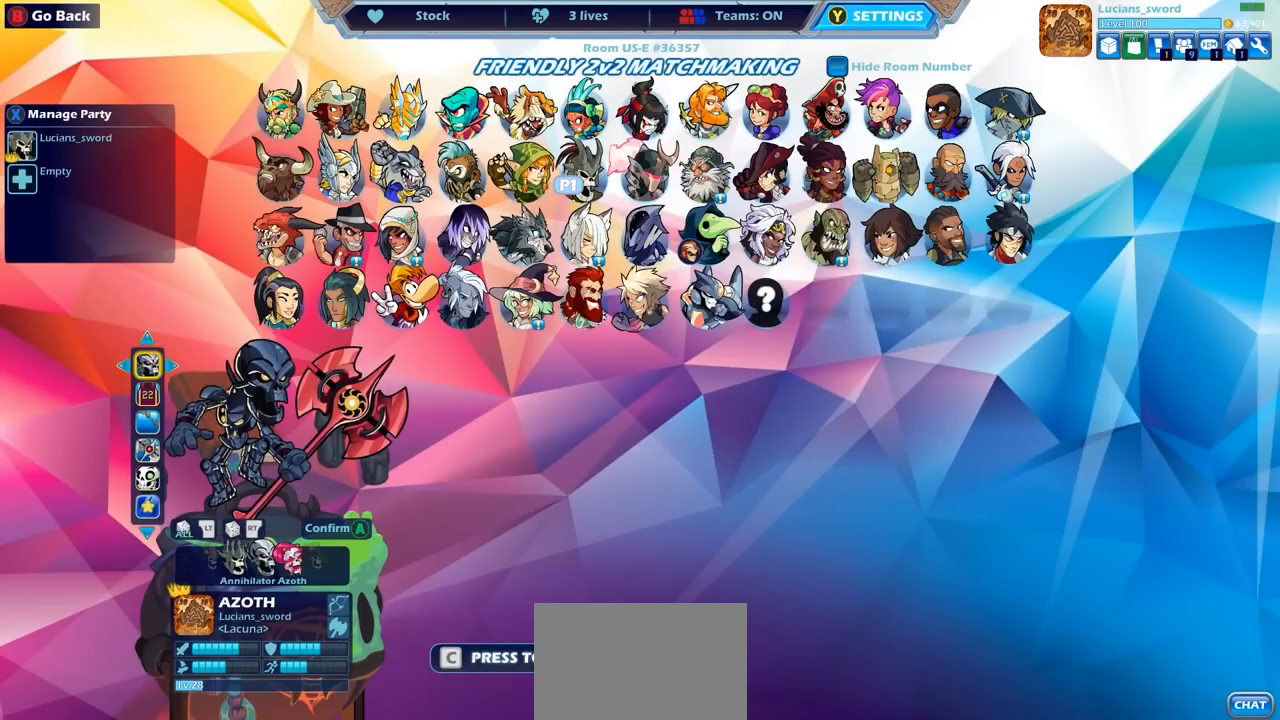
{"buttons": [], "left_stick": "center", "right_stick": "center", "events": [[67, "DPAD_DOWN", "down"], [167, "DPAD_DOWN", "up"], [267, "DPAD_LEFT", "down"], [383, "DPAD_LEFT", "up"]]}
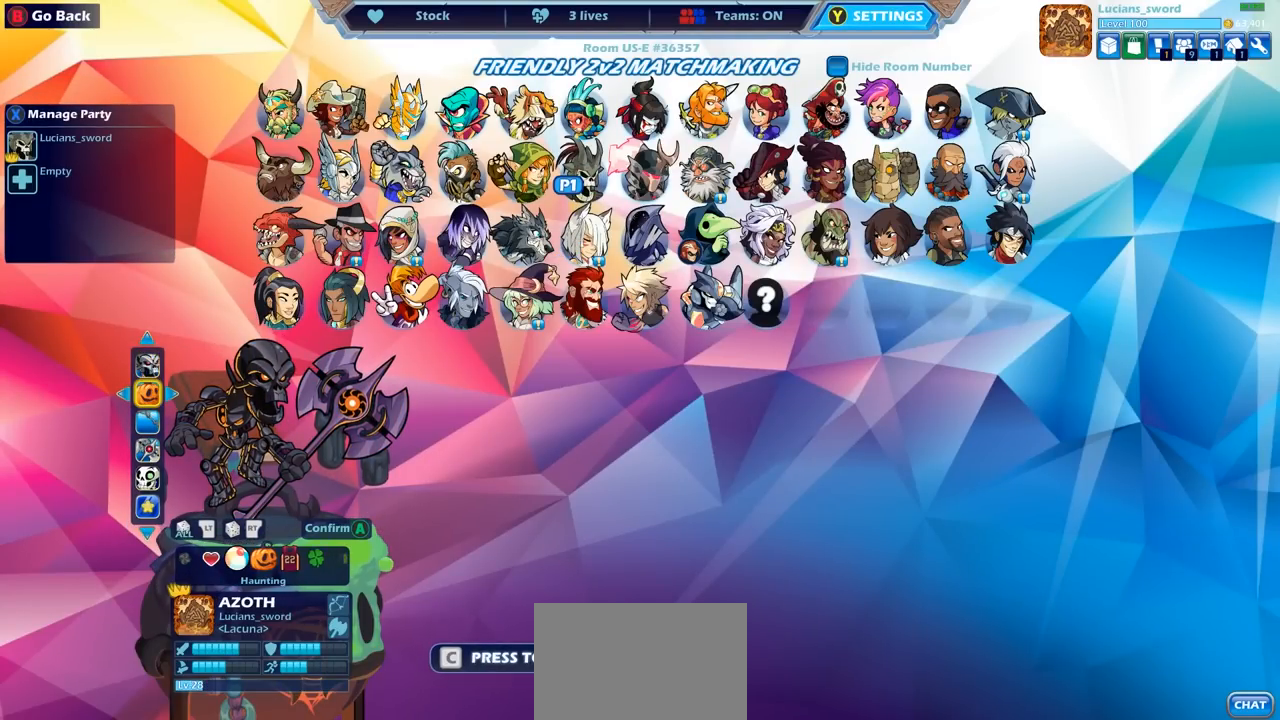
{"buttons": [], "left_stick": "center", "right_stick": "center", "events": [[67, "DPAD_RIGHT", "down"], [167, "DPAD_RIGHT", "up"], [217, "DPAD_RIGHT", "down"], [300, "DPAD_RIGHT", "up"], [383, "DPAD_RIGHT", "down"], [450, "DPAD_RIGHT", "up"]]}
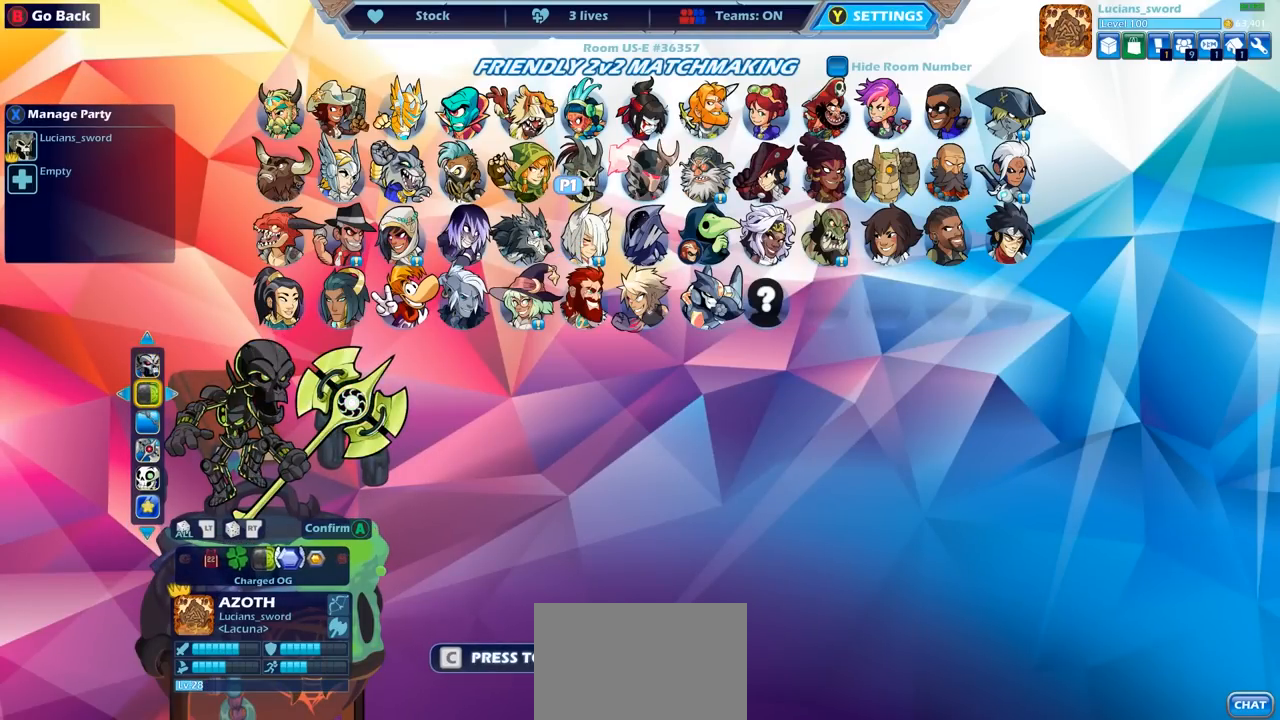
{"buttons": ["DPAD_UP"], "left_stick": "center", "right_stick": "center", "events": [[33, "DPAD_RIGHT", "down"], [100, "DPAD_RIGHT", "up"], [483, "DPAD_UP", "down"]]}
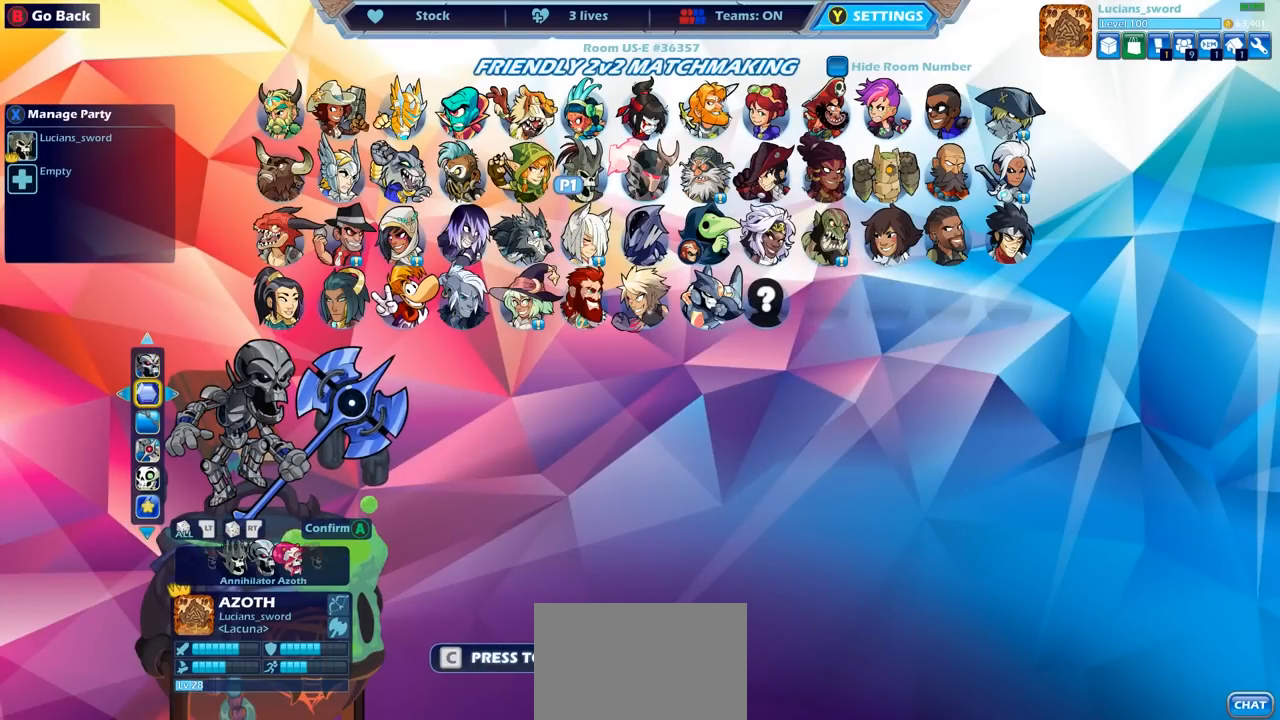
{"buttons": [], "left_stick": "center", "right_stick": "center", "events": [[83, "DPAD_UP", "up"], [267, "DPAD_LEFT", "down"], [350, "DPAD_LEFT", "up"]]}
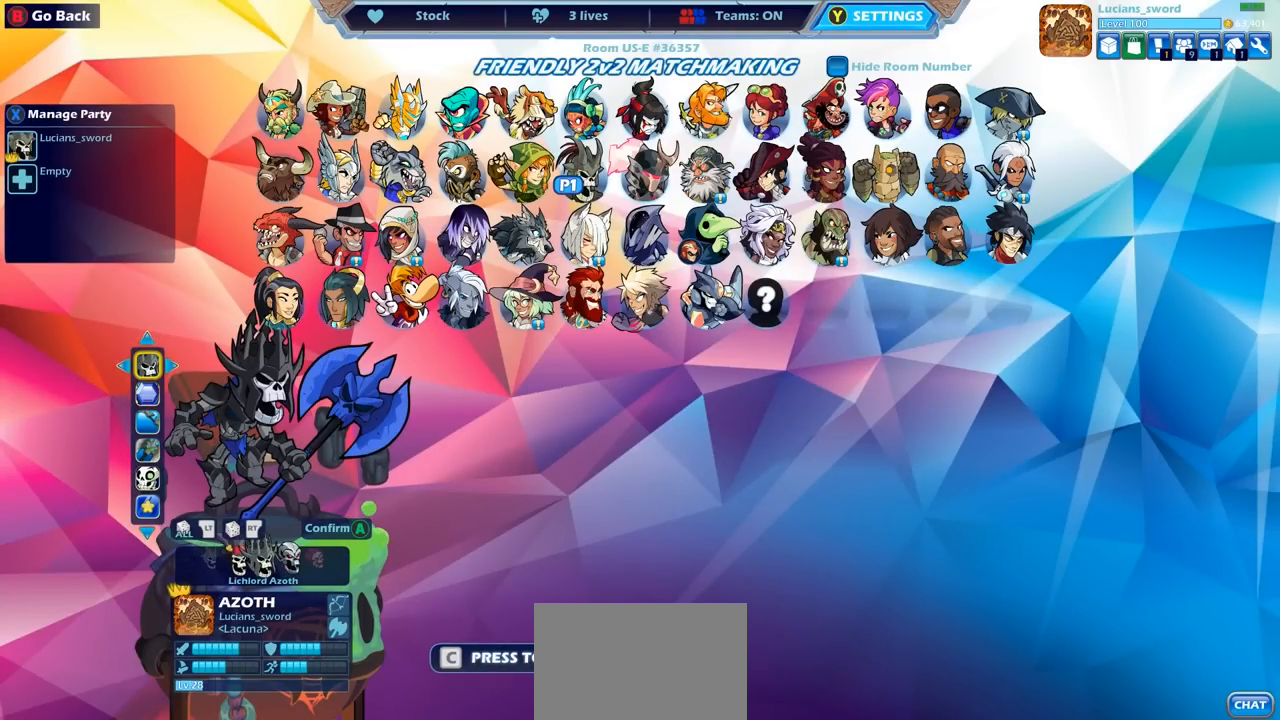
{"buttons": ["CIRCLE"], "left_stick": "center", "right_stick": "center", "events": [[417, "CIRCLE", "down"]]}
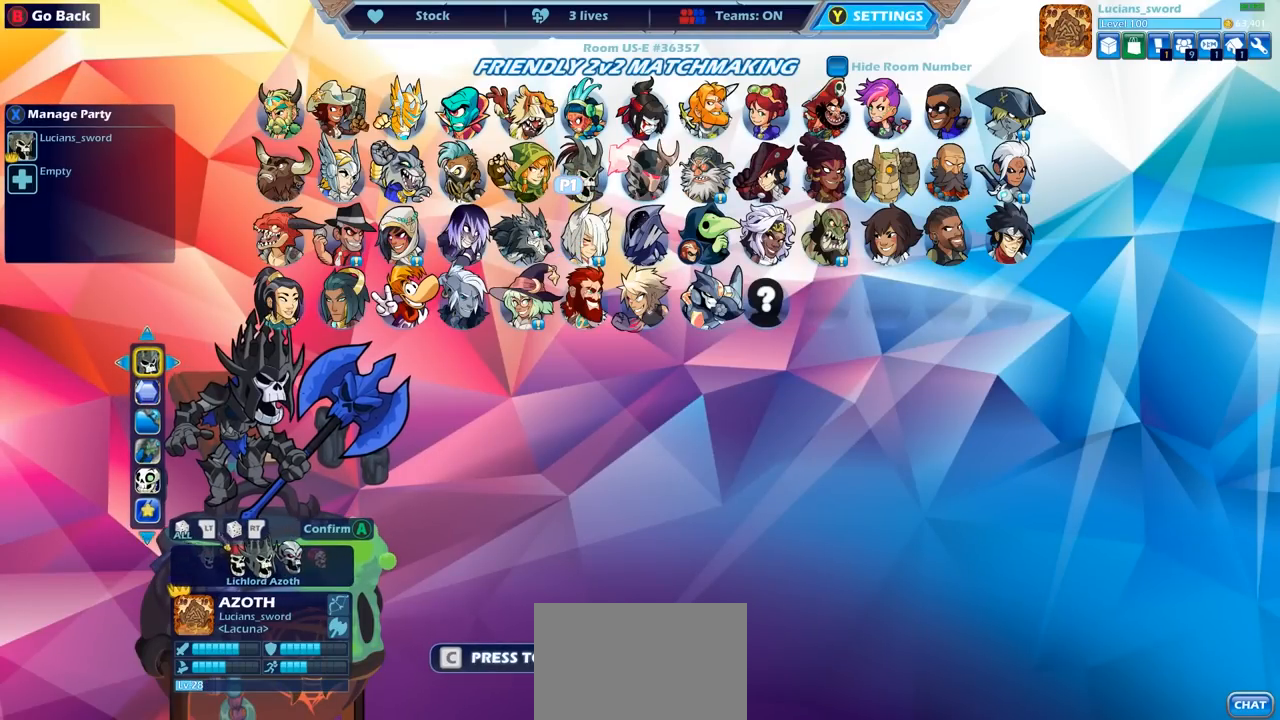
{"buttons": [], "left_stick": "center", "right_stick": "center", "events": [[17, "CIRCLE", "up"], [267, "CIRCLE", "down"], [350, "CIRCLE", "up"]]}
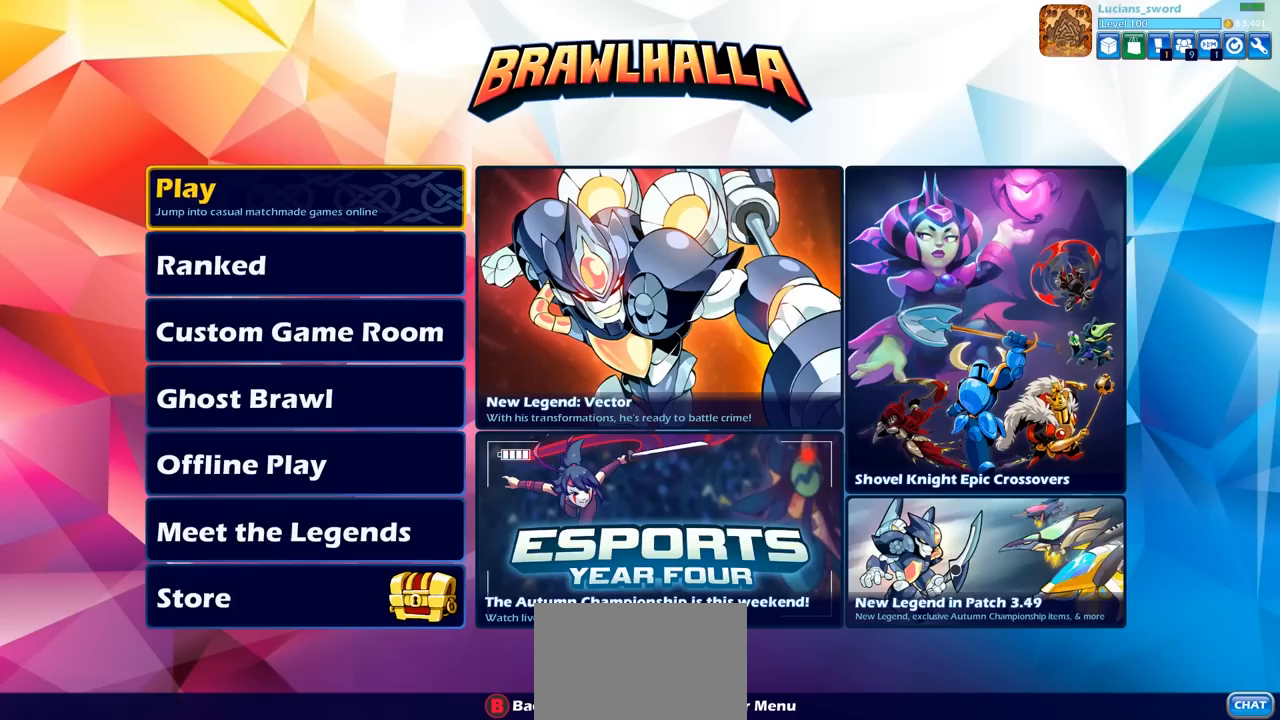
{"buttons": [], "left_stick": "center", "right_stick": "center", "events": [[83, "SELECT", "down"], [217, "SELECT", "up"]]}
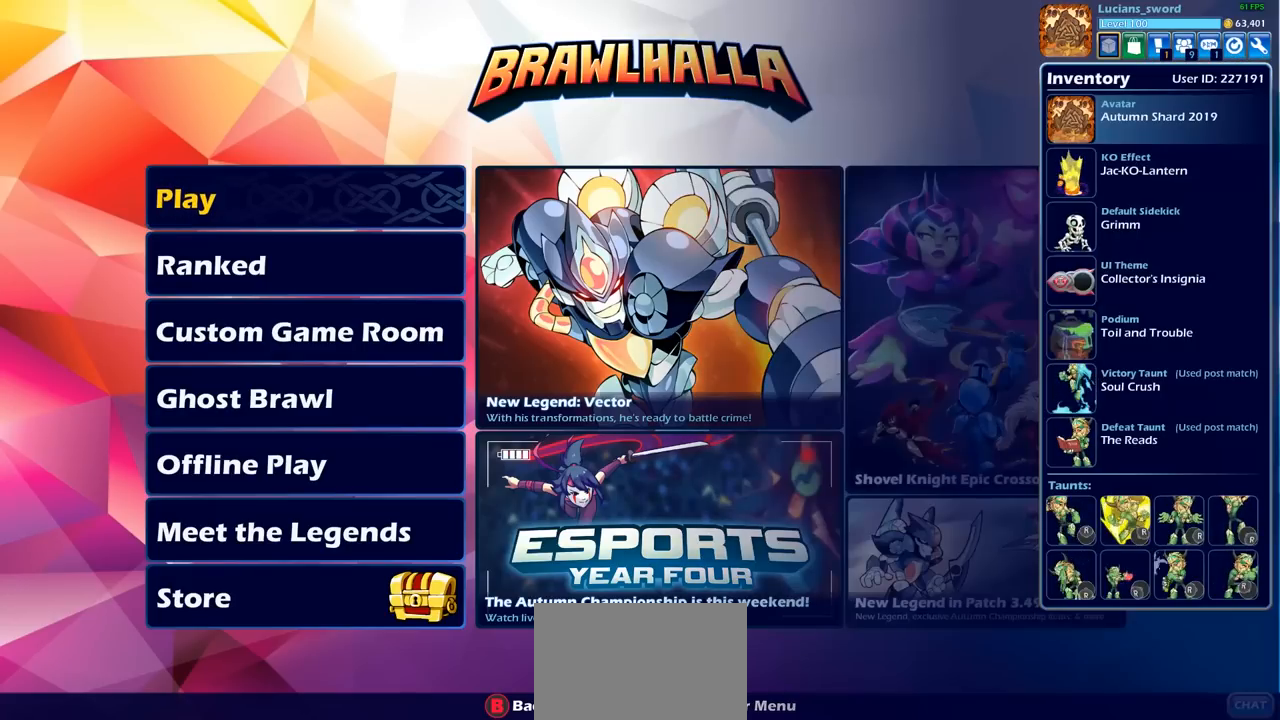
{"buttons": [], "left_stick": "center", "right_stick": "center", "events": []}
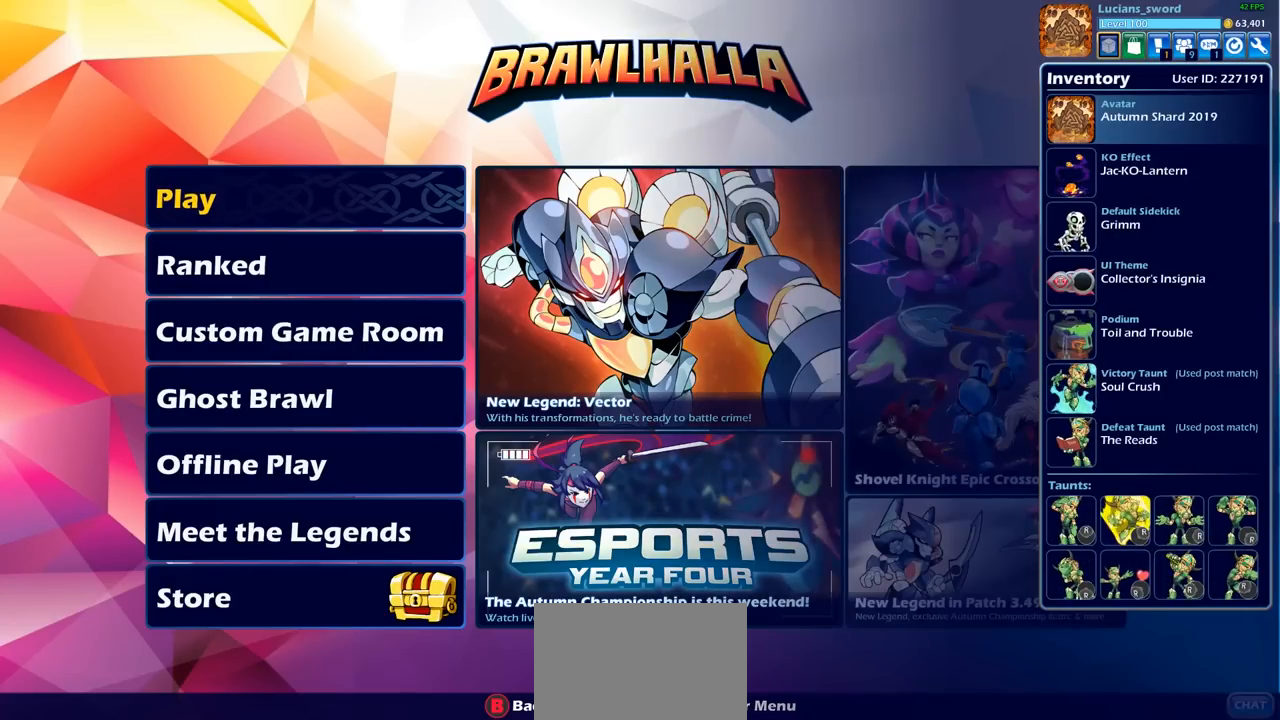
{"buttons": [], "left_stick": "center", "right_stick": "center", "events": [[33, "CROSS", "down"], [83, "CROSS", "up"]]}
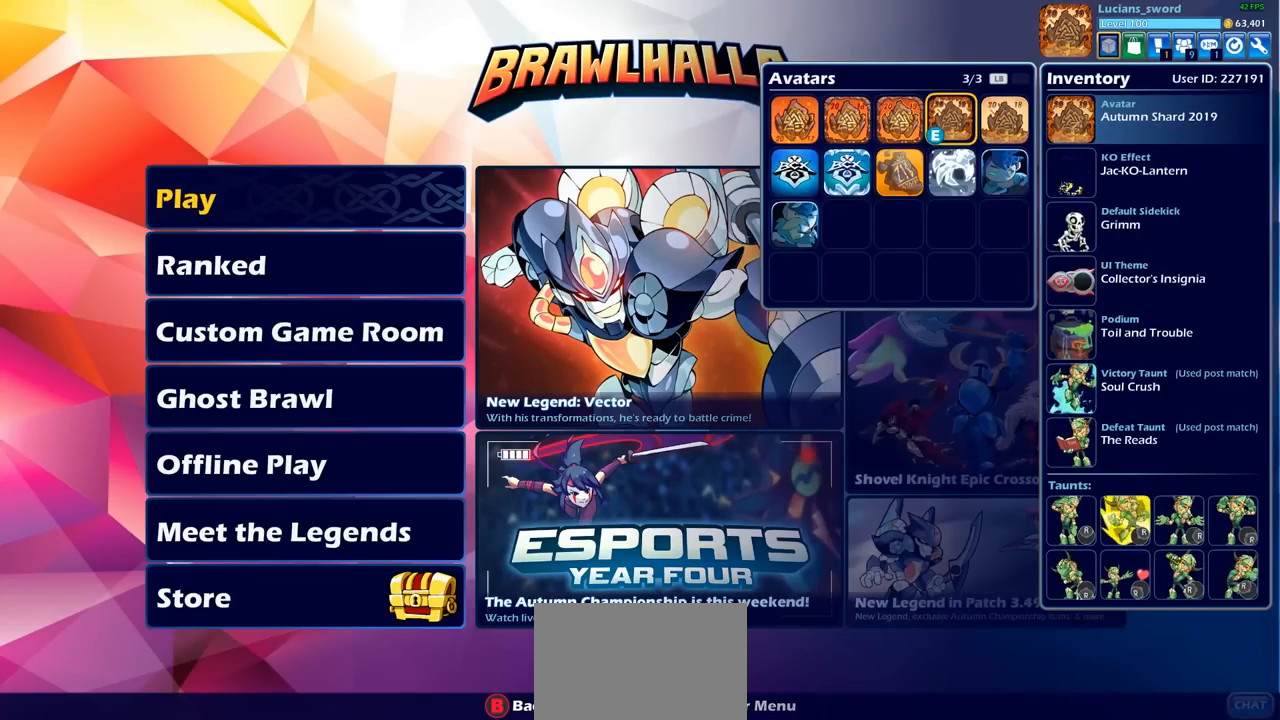
{"buttons": [], "left_stick": "center", "right_stick": "center", "events": []}
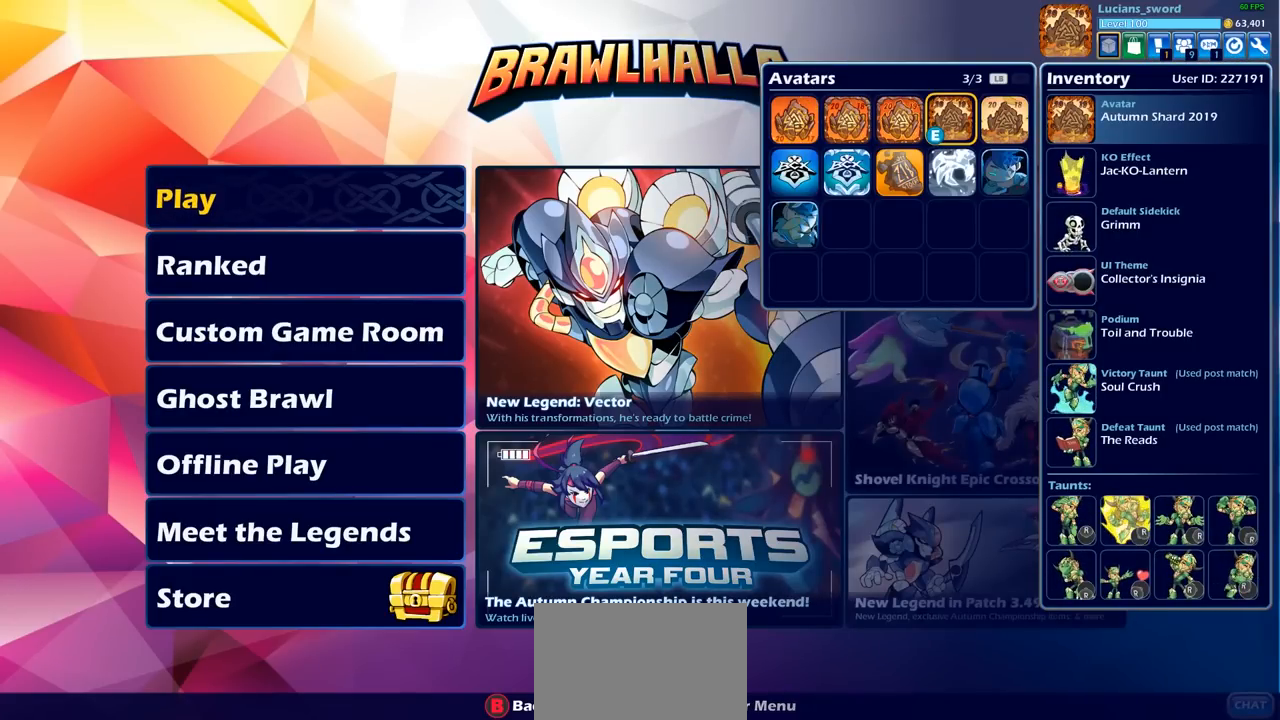
{"buttons": [], "left_stick": "center", "right_stick": "center", "events": [[233, "L1", "down"], [333, "L1", "up"]]}
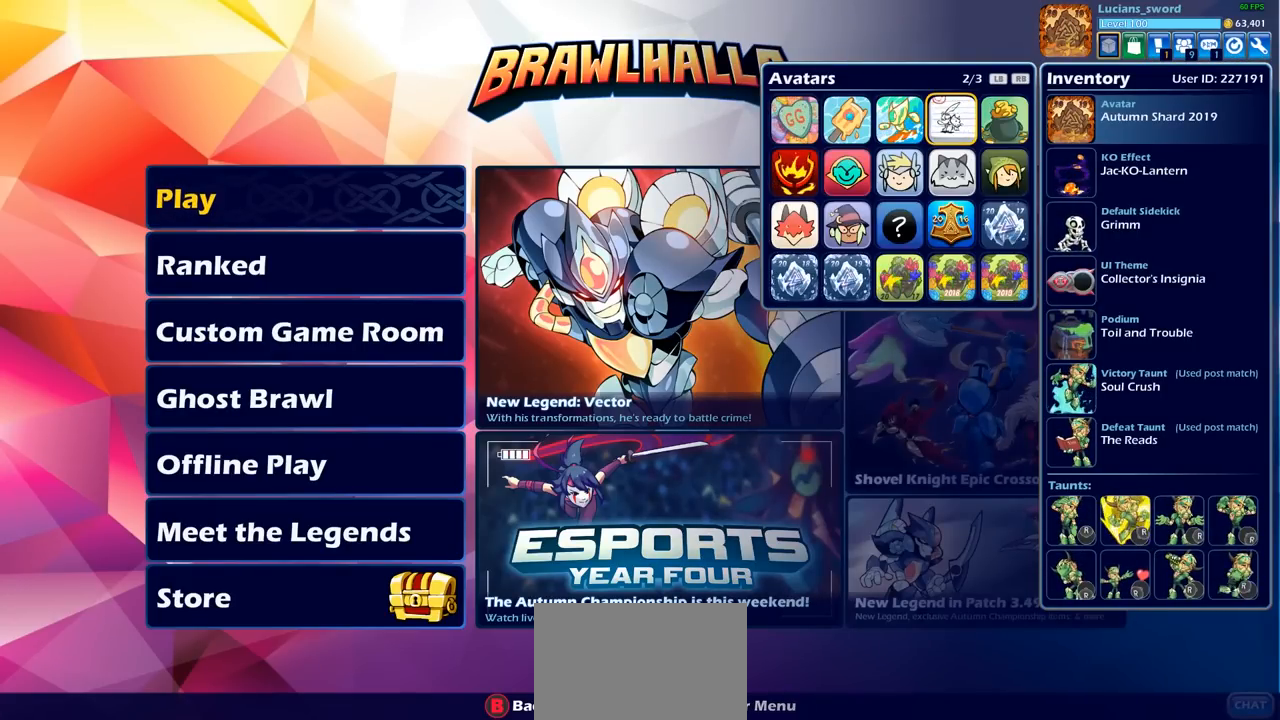
{"buttons": [], "left_stick": "center", "right_stick": "center", "events": [[400, "DPAD_LEFT", "down"], [500, "DPAD_LEFT", "up"]]}
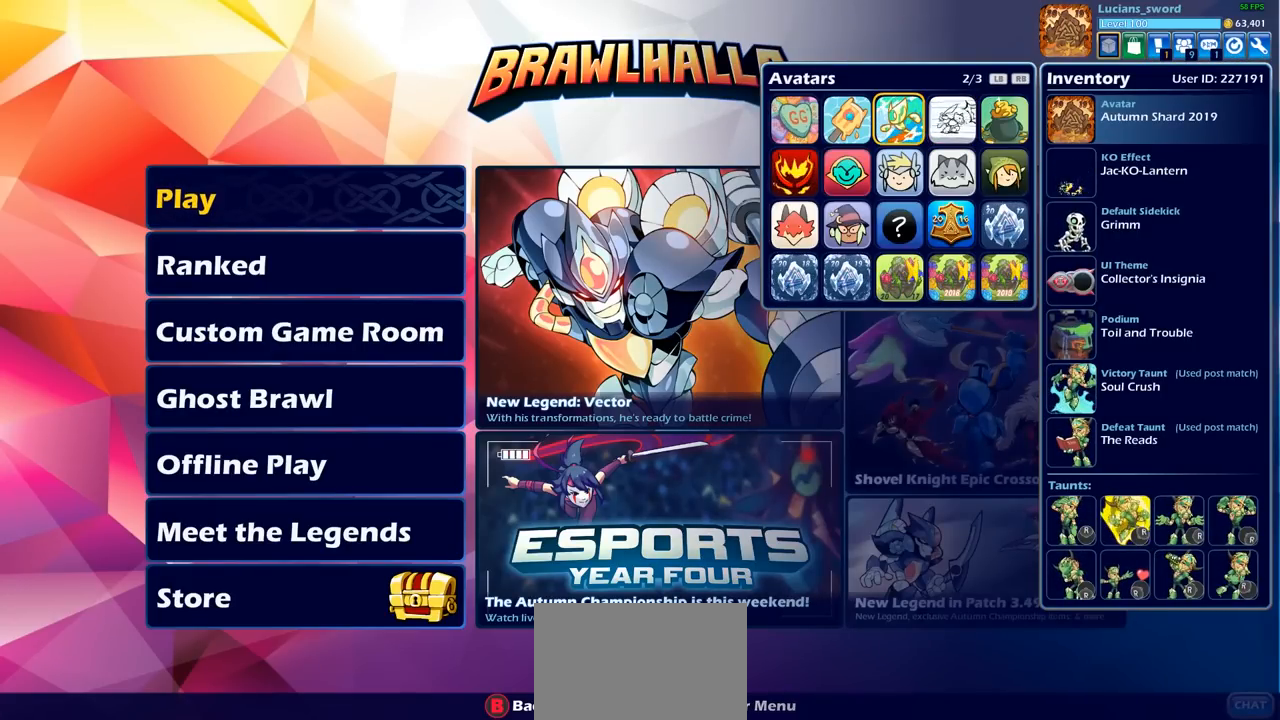
{"buttons": [], "left_stick": "center", "right_stick": "center", "events": [[283, "L1", "down"], [400, "L1", "up"]]}
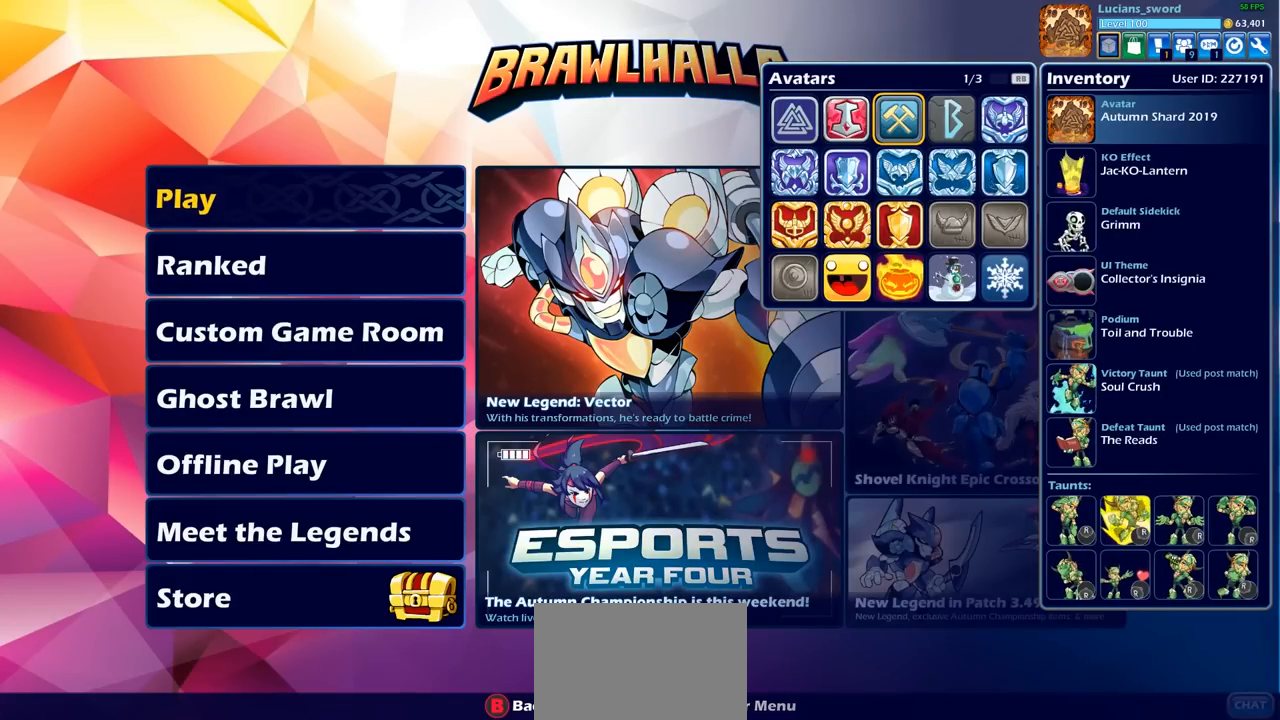
{"buttons": [], "left_stick": "center", "right_stick": "center", "events": []}